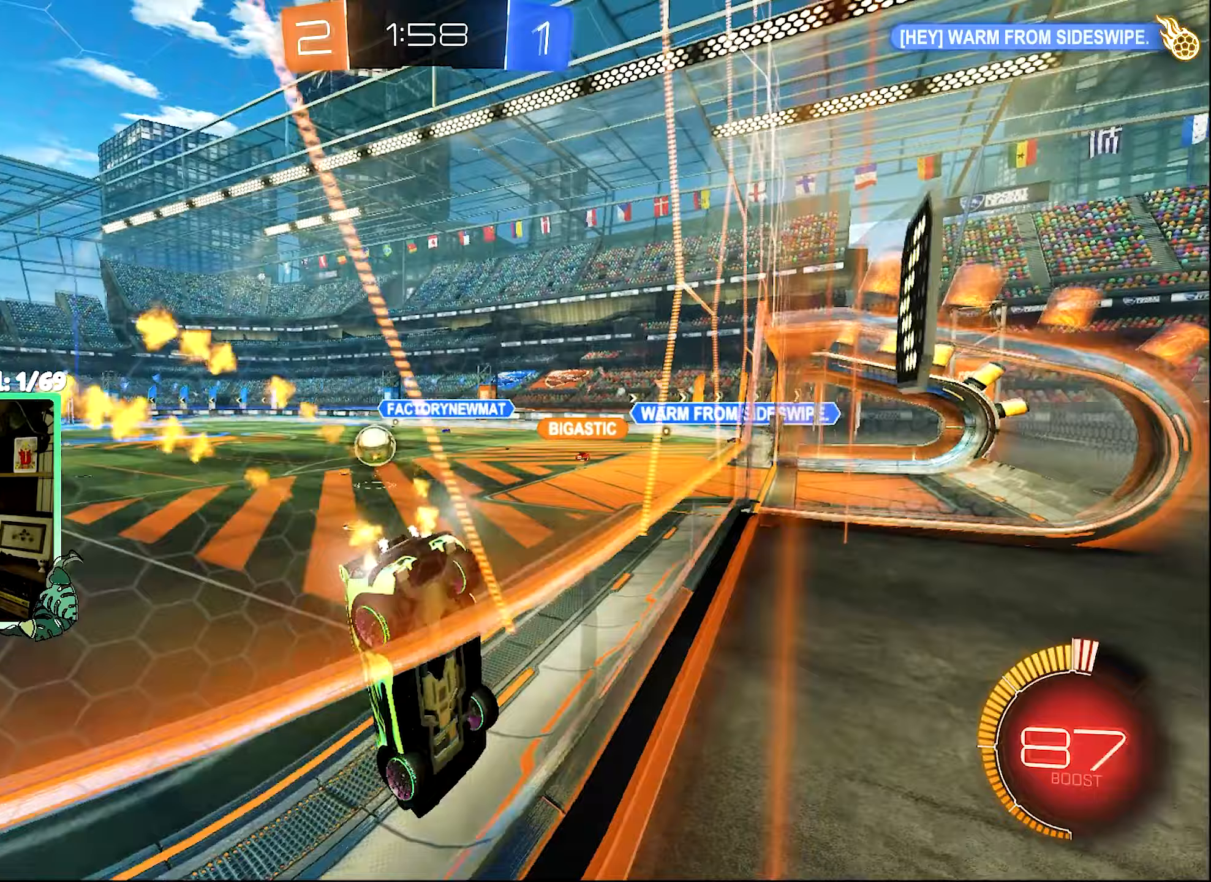
Gameplay with a controller (Xbox layout); each line is a JSON object with the inputs held at the frame after it (dt_ms = milliseconds from this image to that frame). "events" lists button and stick changes between this image and that frame as [ms after this image, input, new state], when the widget could be followed in between. Not read: R3.
{"dt_ms": 367, "buttons": ["B", "R2"], "left_stick": "left", "right_stick": "center", "events": []}
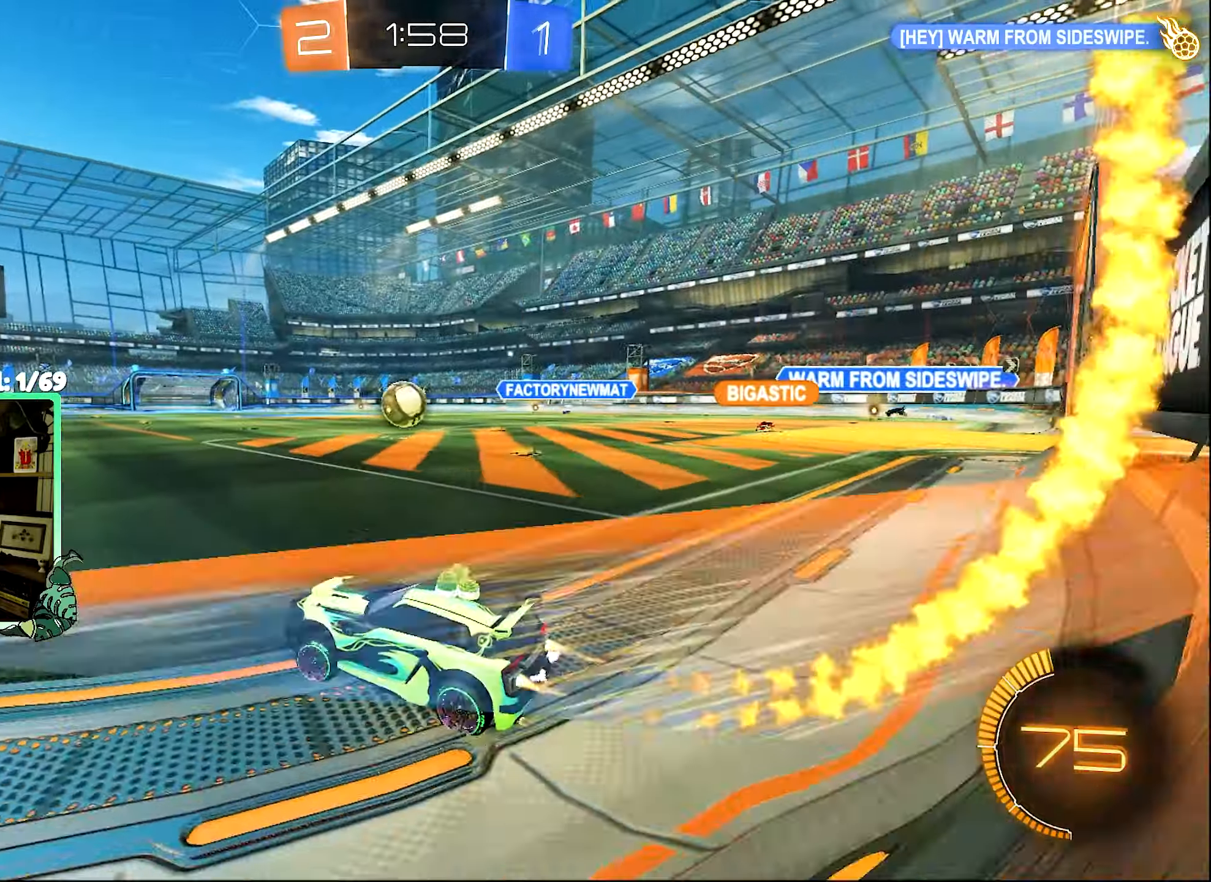
{"dt_ms": 500, "buttons": ["B", "R2"], "left_stick": "center", "right_stick": "center", "events": [[16, "left_stick", "center"]]}
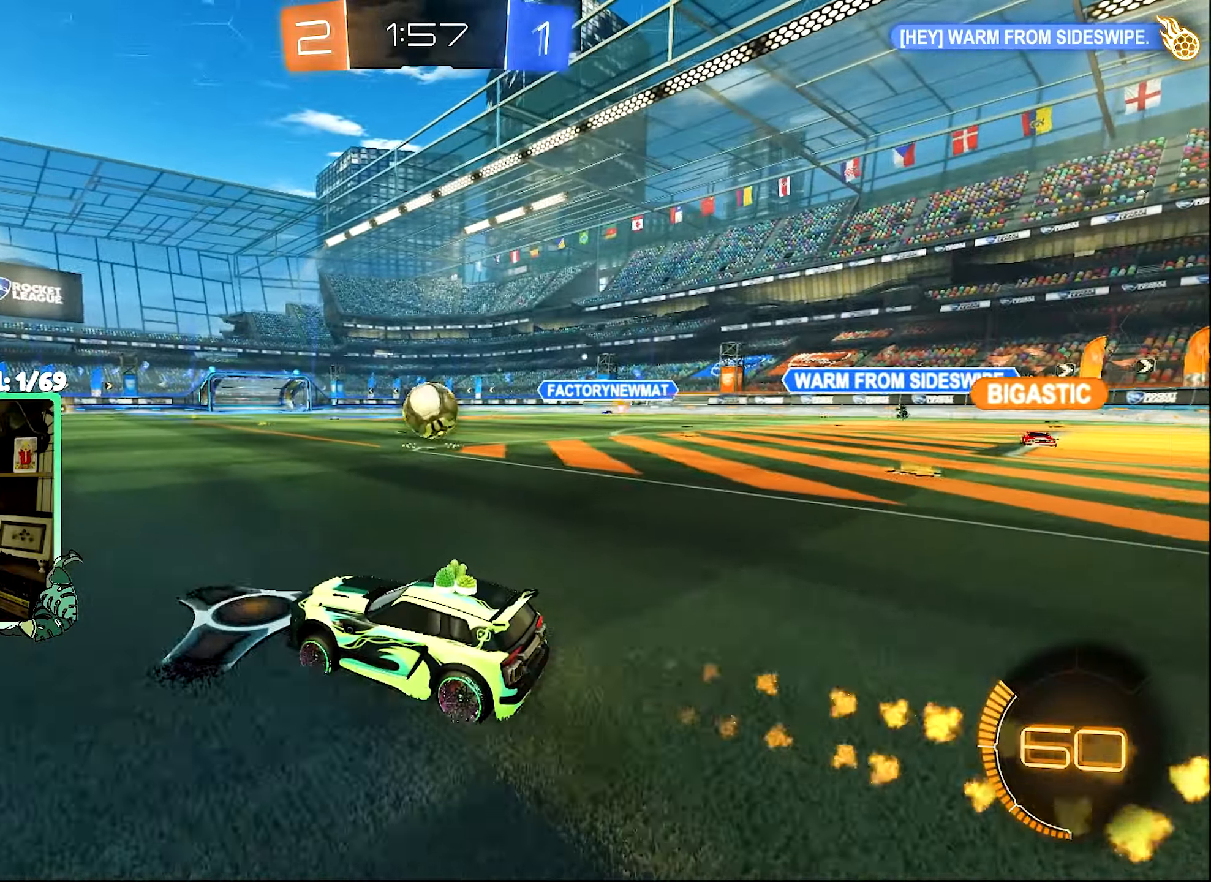
{"dt_ms": 500, "buttons": ["R2"], "left_stick": "right", "right_stick": "center", "events": [[16, "B", "up"], [83, "left_stick", "right"], [216, "B", "down"], [283, "left_stick", "center"], [316, "B", "up"], [483, "left_stick", "right"]]}
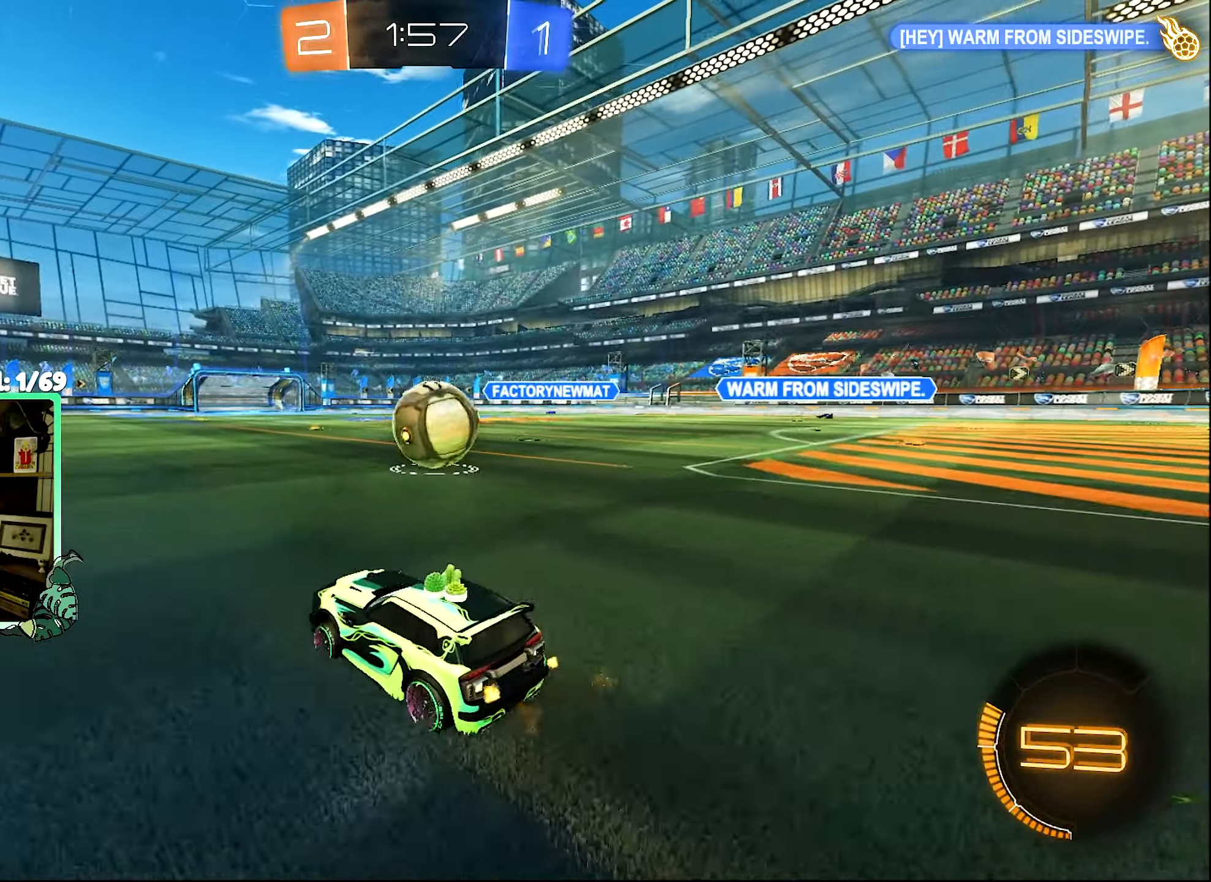
{"dt_ms": 500, "buttons": ["Y", "R2"], "left_stick": "center", "right_stick": "center", "events": [[16, "R2", "up"], [83, "left_stick", "center"], [416, "R2", "down"], [483, "Y", "down"]]}
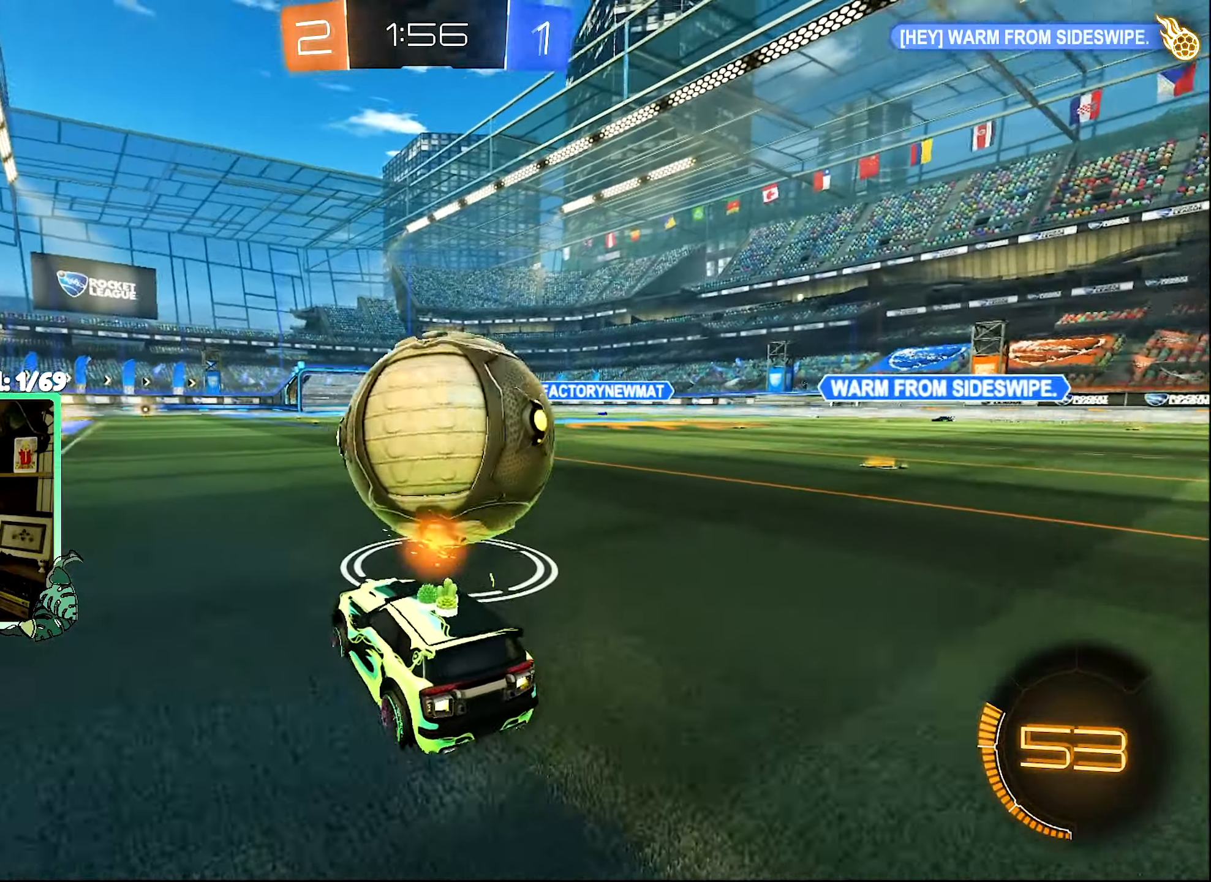
{"dt_ms": 500, "buttons": ["B", "R2"], "left_stick": "right", "right_stick": "center", "events": [[16, "B", "down"], [16, "Y", "up"], [16, "left_stick", "right"], [183, "left_stick", "left"], [283, "left_stick", "center"], [483, "left_stick", "right"]]}
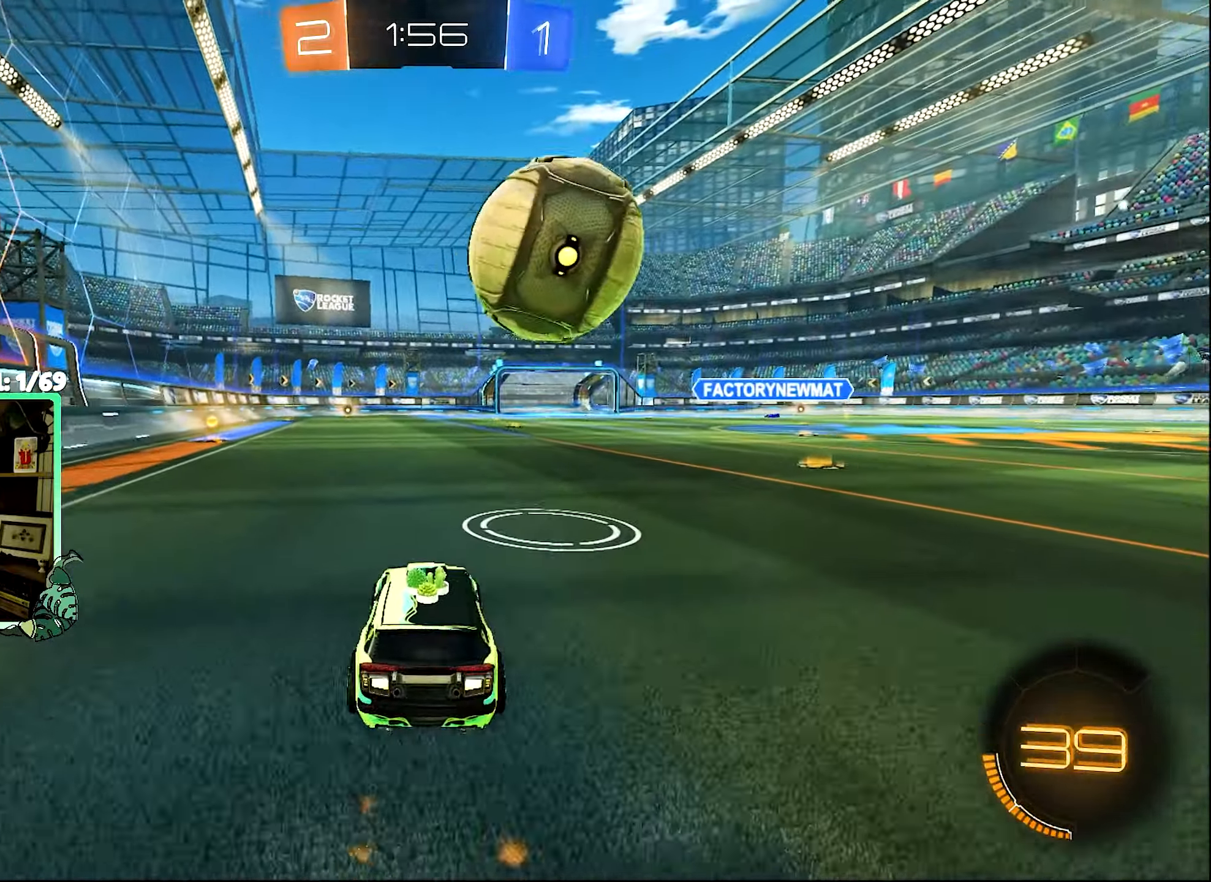
{"dt_ms": 500, "buttons": ["B", "R2"], "left_stick": "center", "right_stick": "center", "events": [[16, "B", "up"], [50, "left_stick", "center"], [283, "B", "down"], [283, "left_stick", "up-left"], [383, "left_stick", "center"]]}
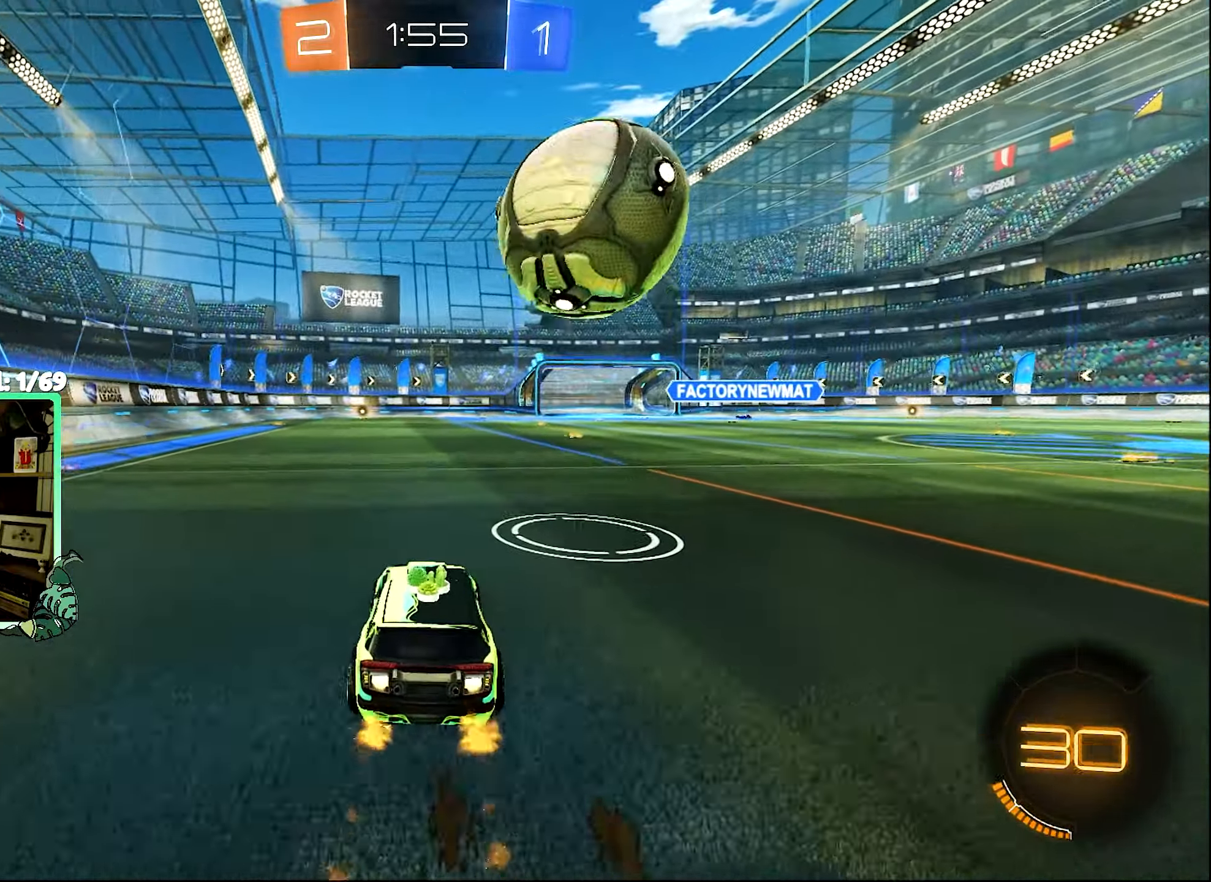
{"dt_ms": 500, "buttons": ["L1"], "left_stick": "right", "right_stick": "center", "events": [[216, "B", "up"], [350, "R2", "up"], [383, "L1", "down"], [383, "left_stick", "right"]]}
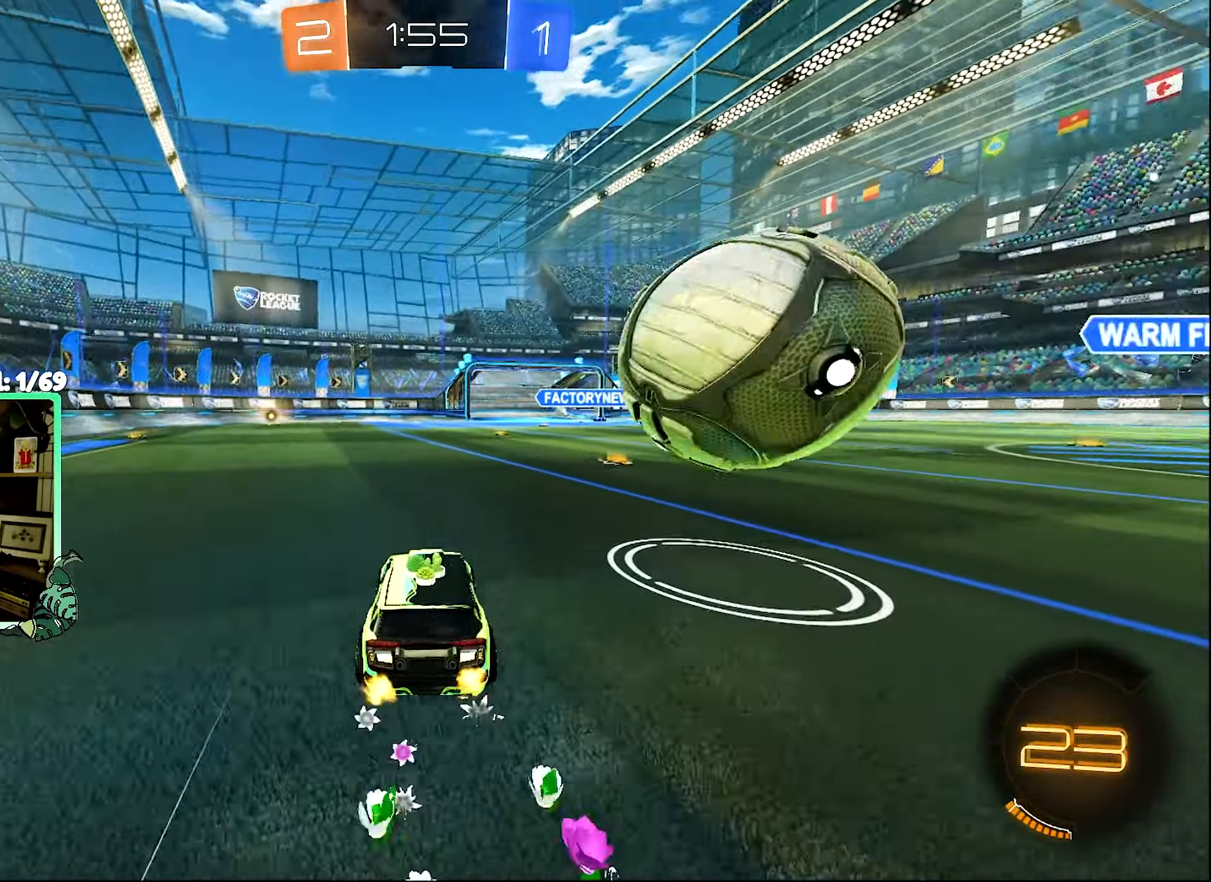
{"dt_ms": 500, "buttons": ["R2"], "left_stick": "left", "right_stick": "center", "events": [[16, "L1", "up"], [116, "R2", "down"], [183, "B", "down"], [416, "left_stick", "left"], [483, "B", "up"]]}
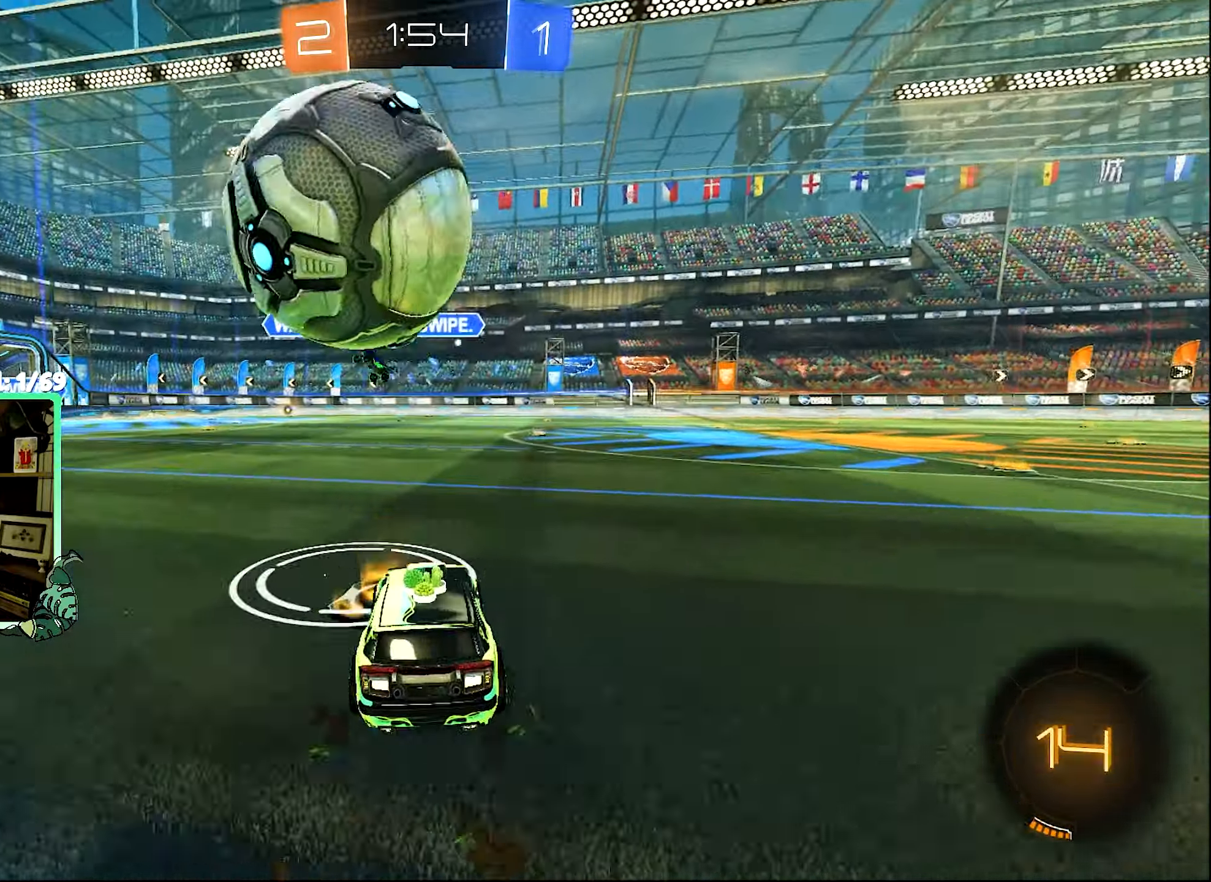
{"dt_ms": 500, "buttons": ["A", "R2"], "left_stick": "center", "right_stick": "center", "events": [[216, "B", "down"], [216, "left_stick", "center"], [350, "B", "up"], [483, "A", "down"]]}
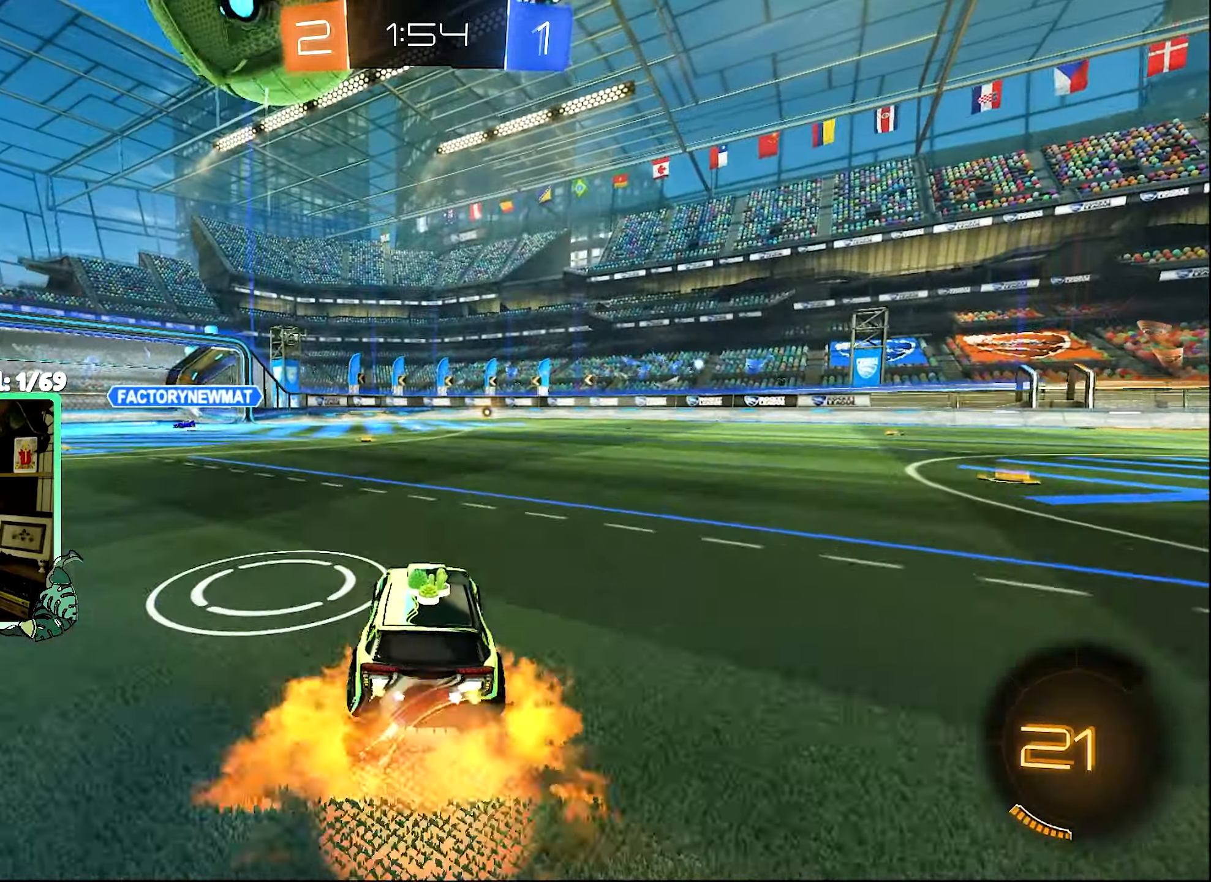
{"dt_ms": 500, "buttons": ["B", "R2"], "left_stick": "center", "right_stick": "center", "events": [[16, "left_stick", "down-right"], [283, "A", "up"], [283, "L1", "down"], [316, "left_stick", "up-right"], [383, "B", "down"], [383, "L1", "up"], [383, "left_stick", "center"]]}